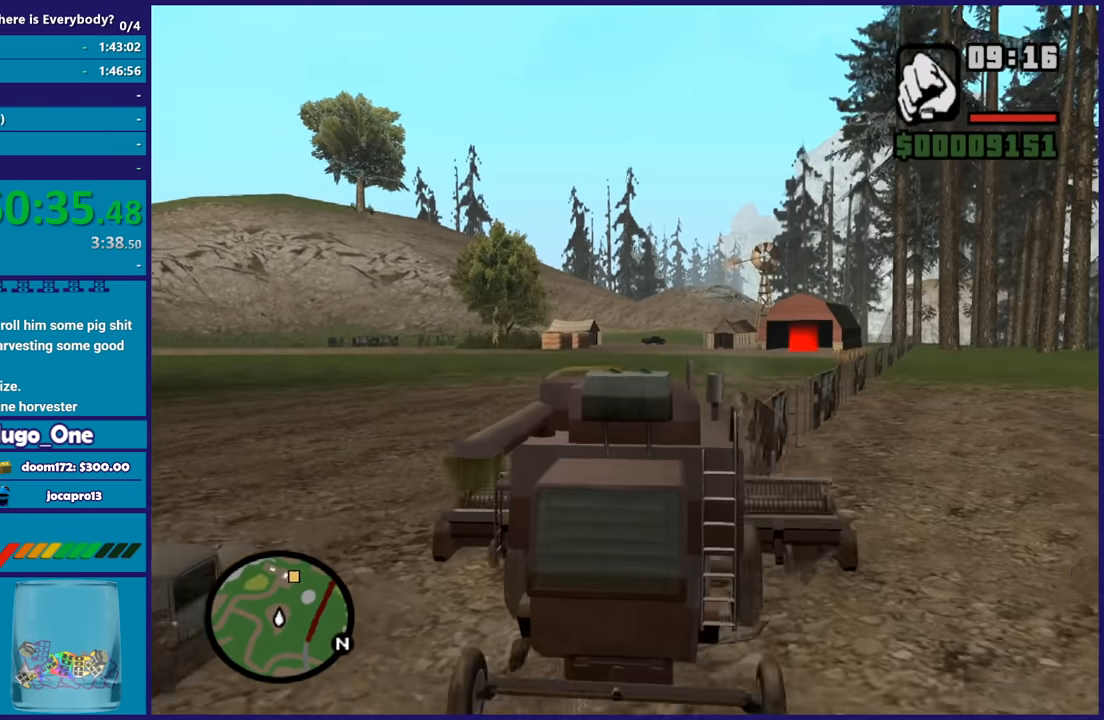
Gameplay with a controller (Xbox layout); each line is a JSON object with the inputs held at the frame after it. "button_events" lists button changes between this image and that frame as [ms after this image, input, new state], when the widget could be followed in between (sticks are given only as held states).
{"buttons": ["R2"], "left_stick": "left", "right_stick": "up", "button_events": []}
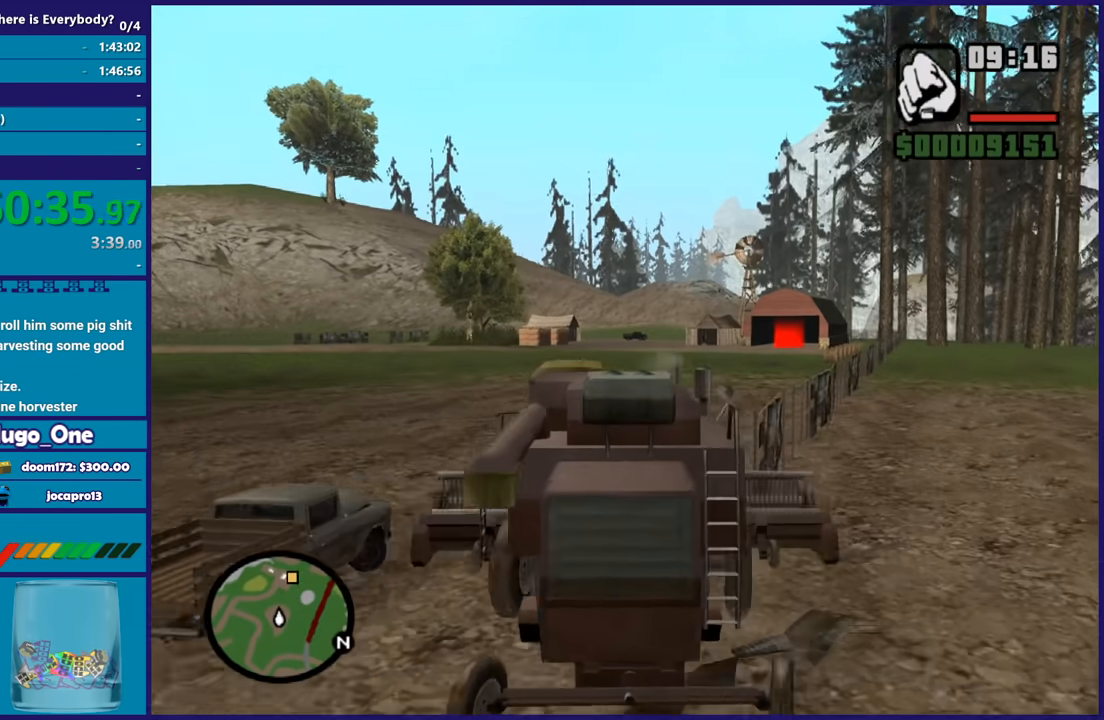
{"buttons": ["R2"], "left_stick": "right", "right_stick": "center", "button_events": []}
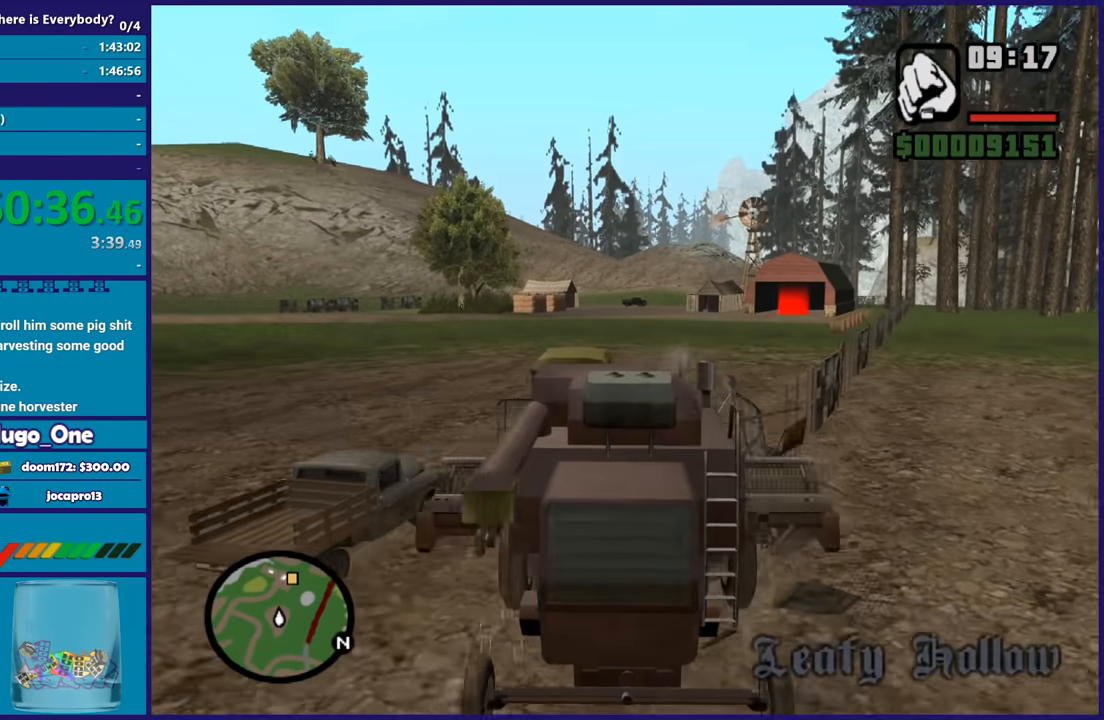
{"buttons": ["R2"], "left_stick": "left", "right_stick": "center", "button_events": []}
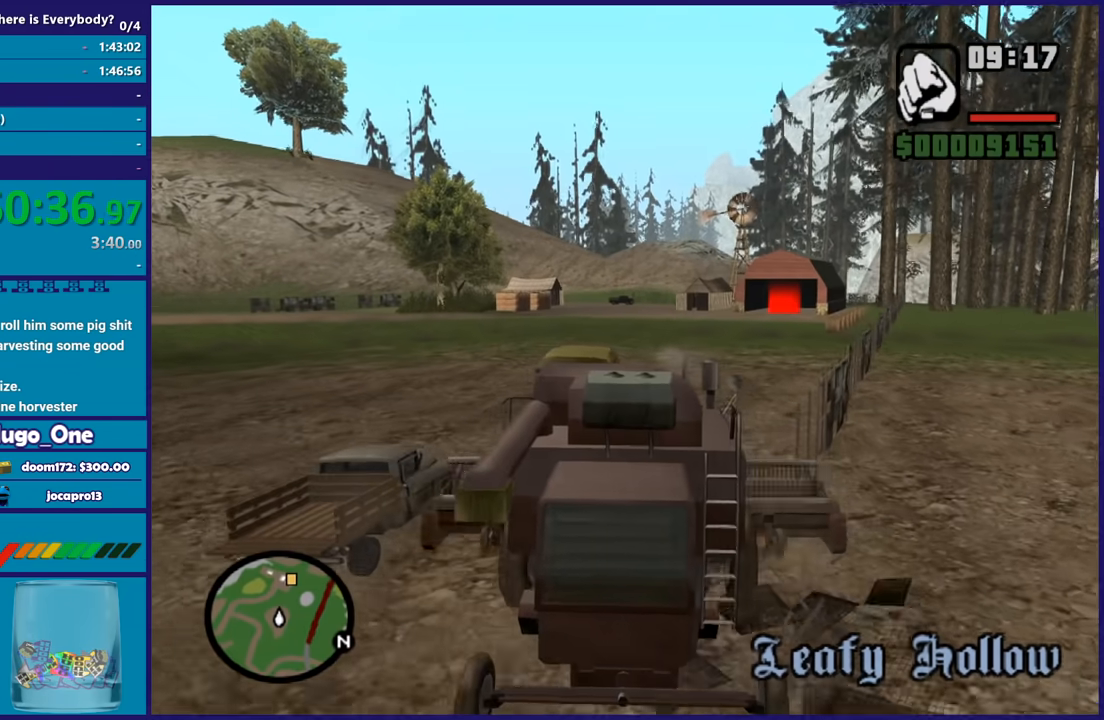
{"buttons": ["R2"], "left_stick": "center", "right_stick": "center", "button_events": []}
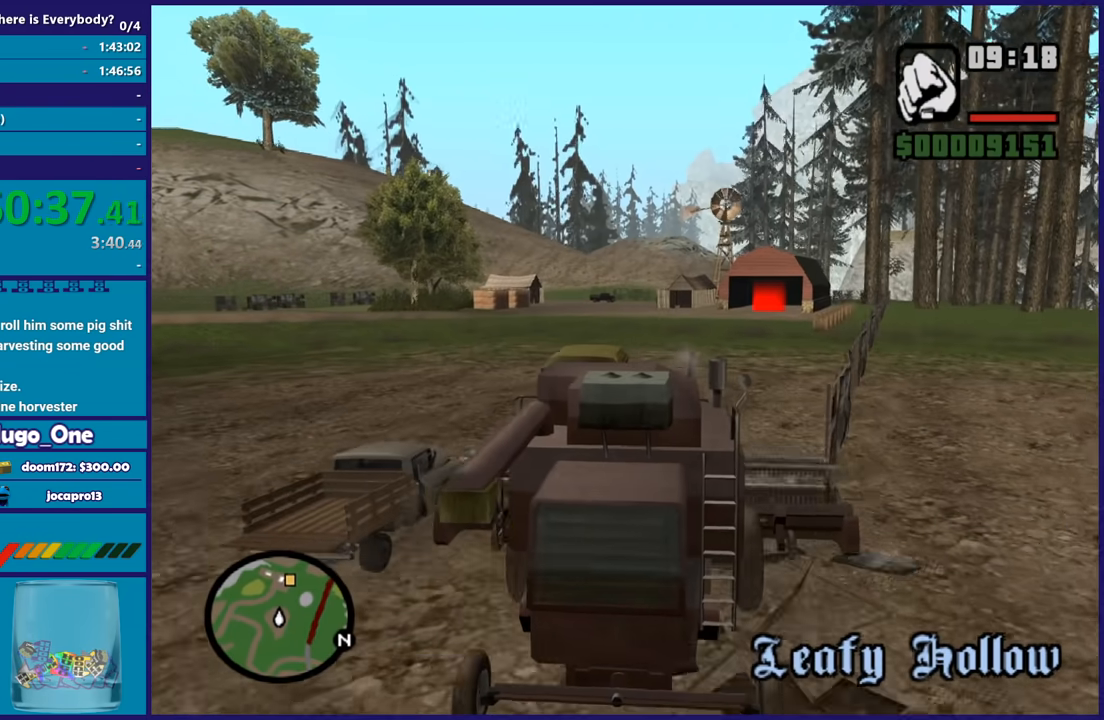
{"buttons": ["R2"], "left_stick": "center", "right_stick": "center", "button_events": []}
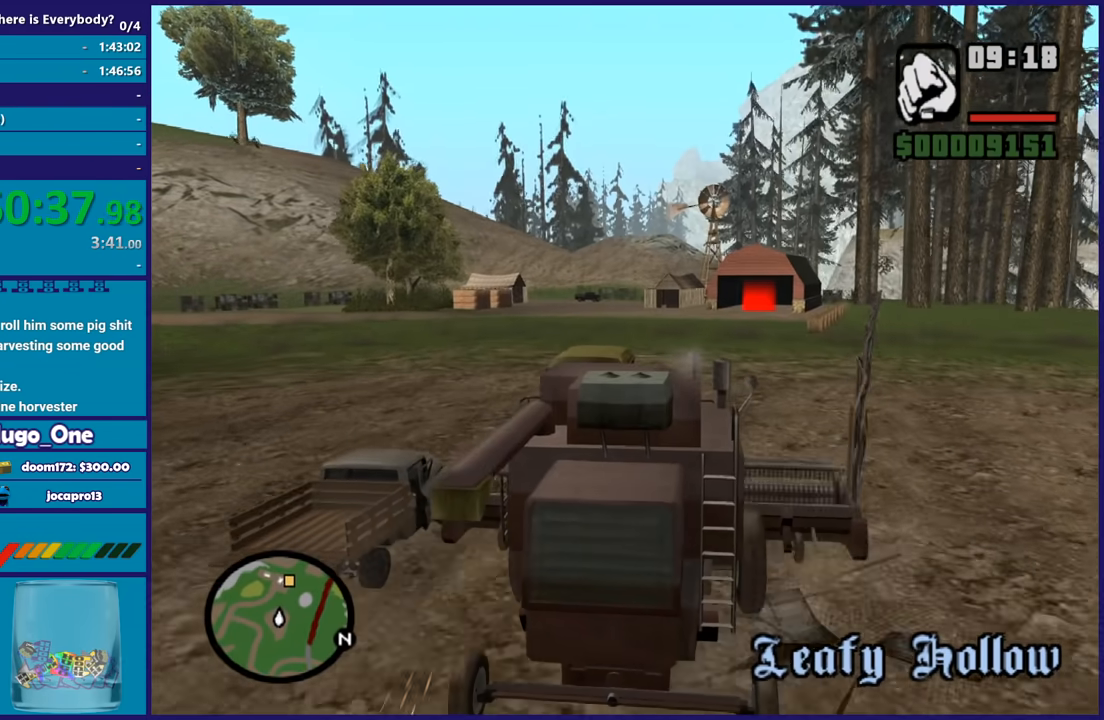
{"buttons": ["R2"], "left_stick": "center", "right_stick": "center", "button_events": []}
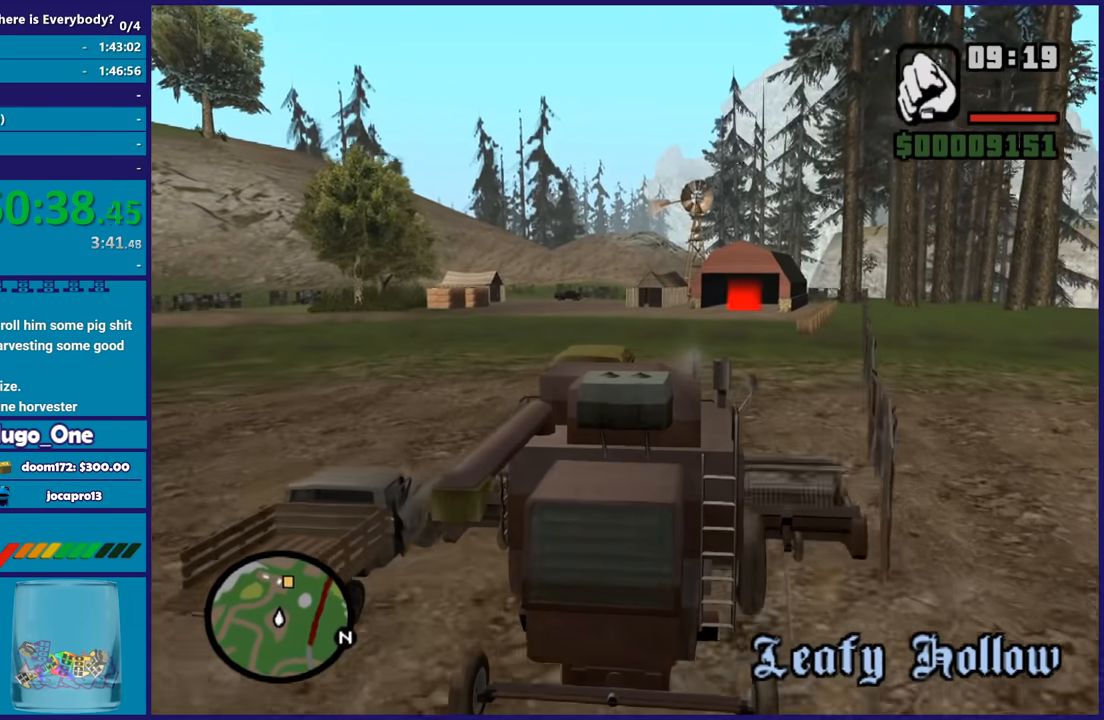
{"buttons": ["R2"], "left_stick": "center", "right_stick": "center", "button_events": []}
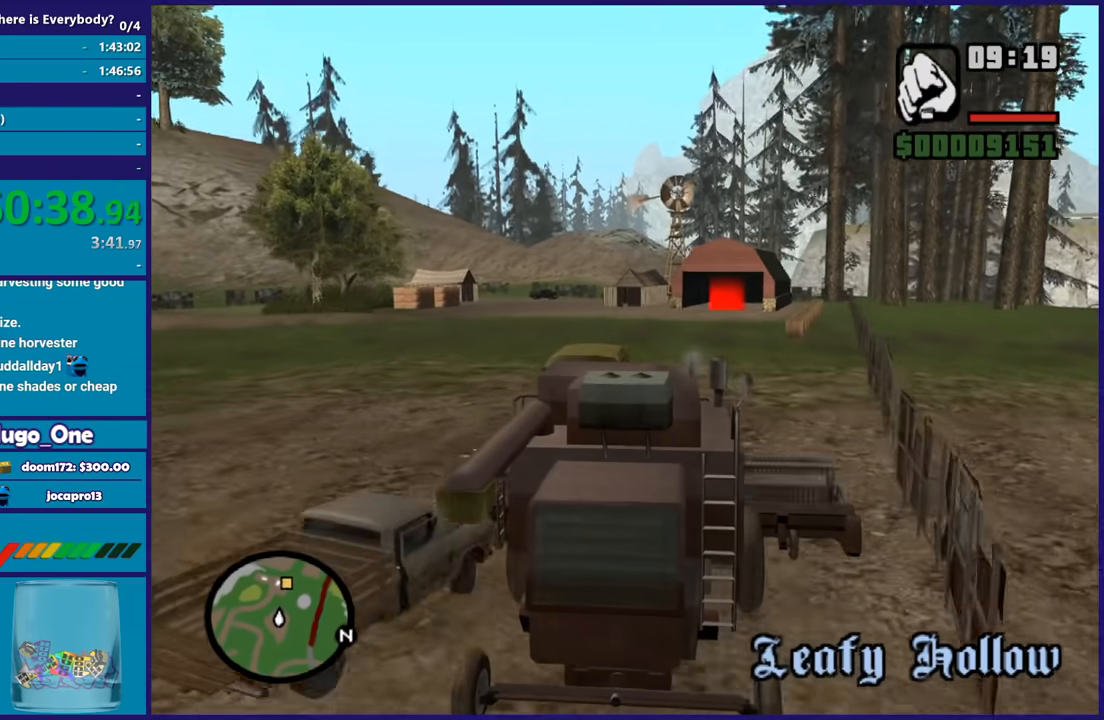
{"buttons": ["R2"], "left_stick": "center", "right_stick": "center", "button_events": []}
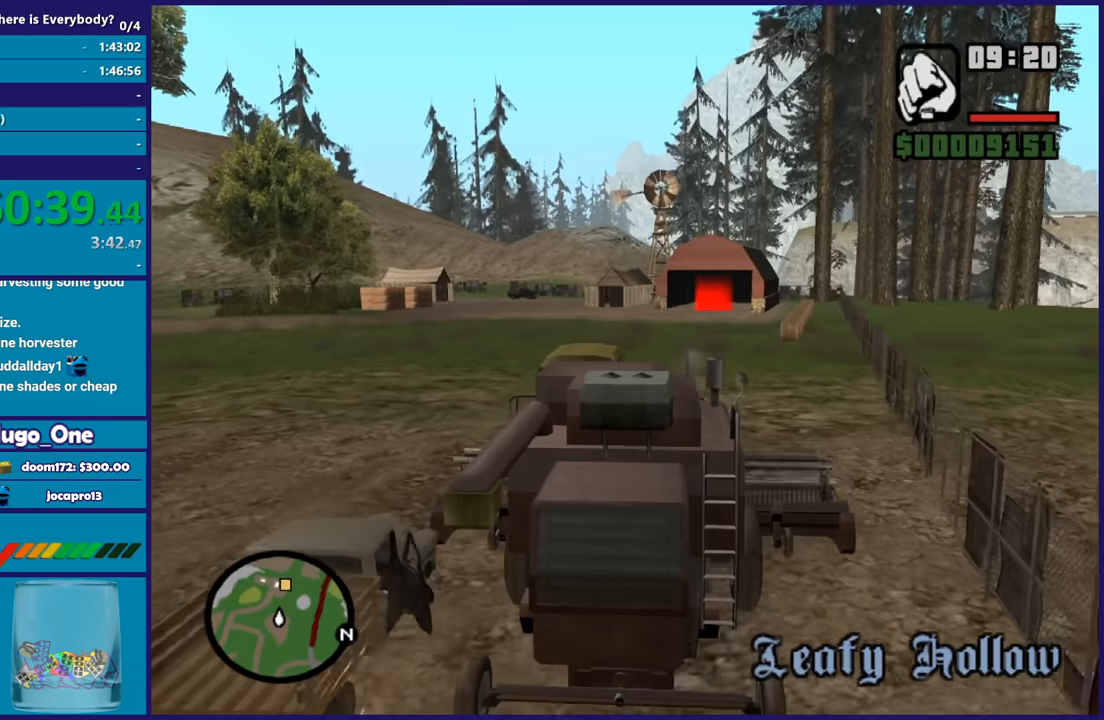
{"buttons": ["R2"], "left_stick": "center", "right_stick": "center", "button_events": []}
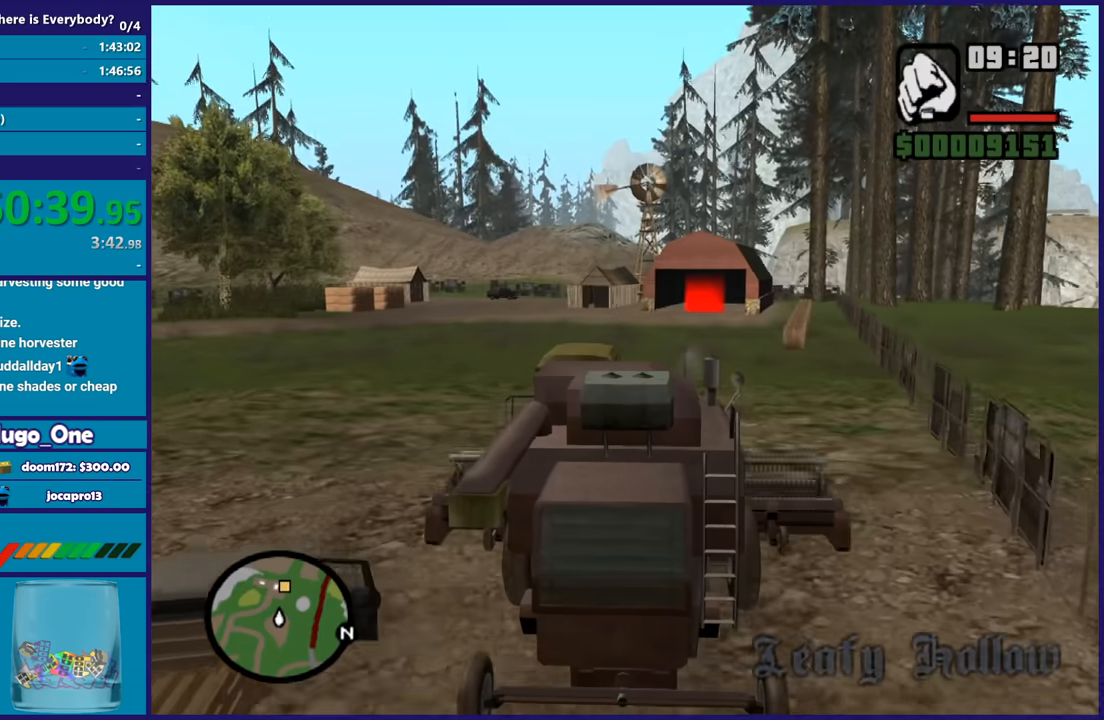
{"buttons": ["R2"], "left_stick": "center", "right_stick": "center", "button_events": []}
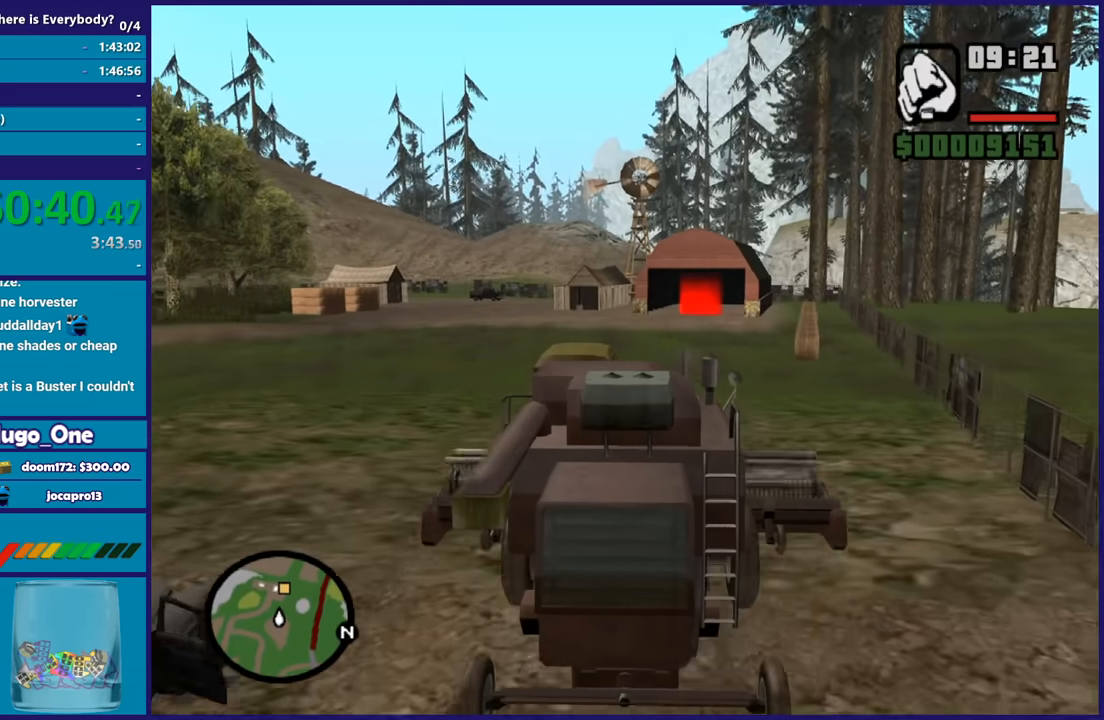
{"buttons": ["R2"], "left_stick": "up-left", "right_stick": "center", "button_events": []}
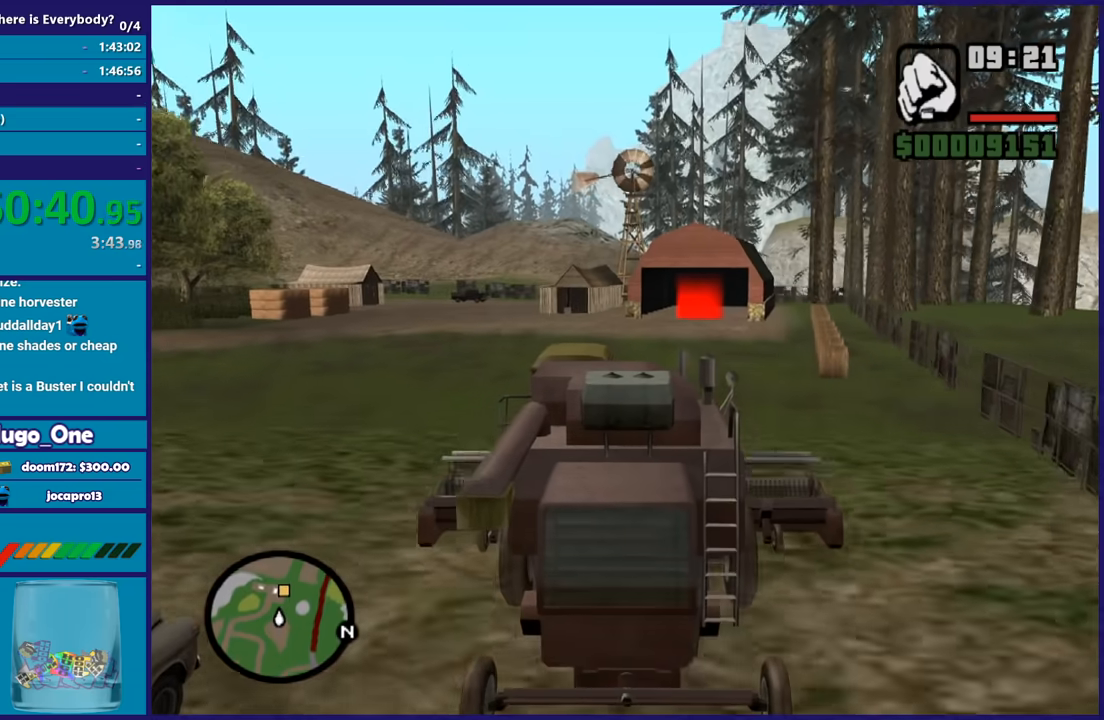
{"buttons": ["R2"], "left_stick": "center", "right_stick": "center", "button_events": []}
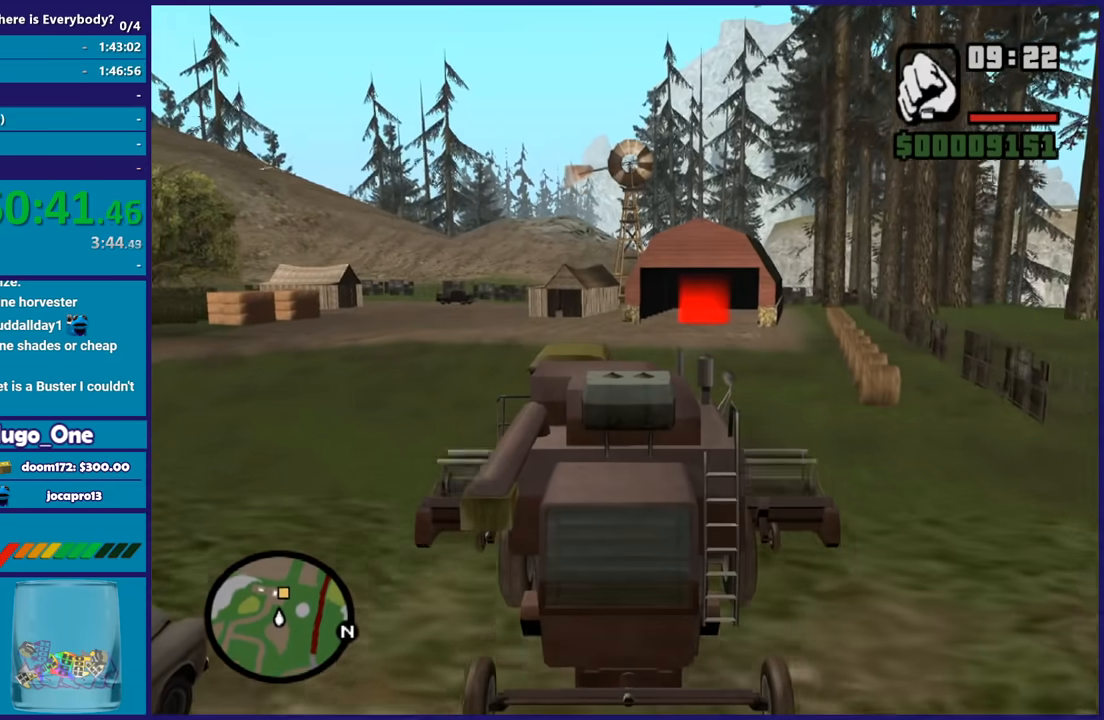
{"buttons": ["R2"], "left_stick": "center", "right_stick": "down-right", "button_events": []}
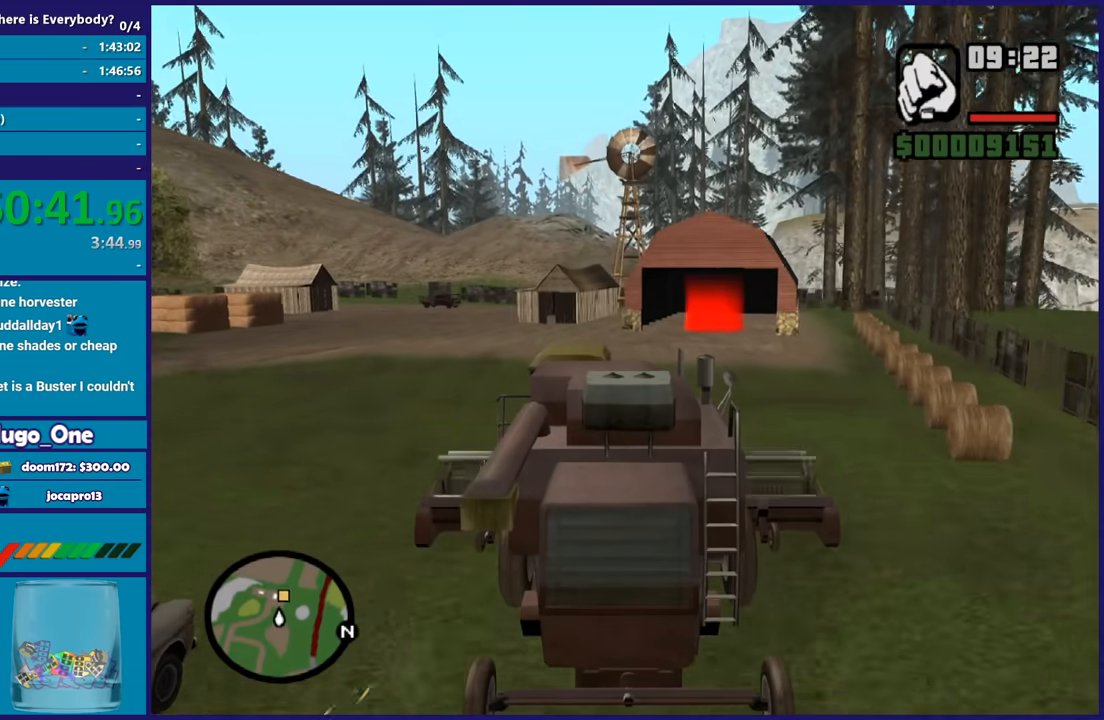
{"buttons": ["R2"], "left_stick": "right", "right_stick": "down-right", "button_events": []}
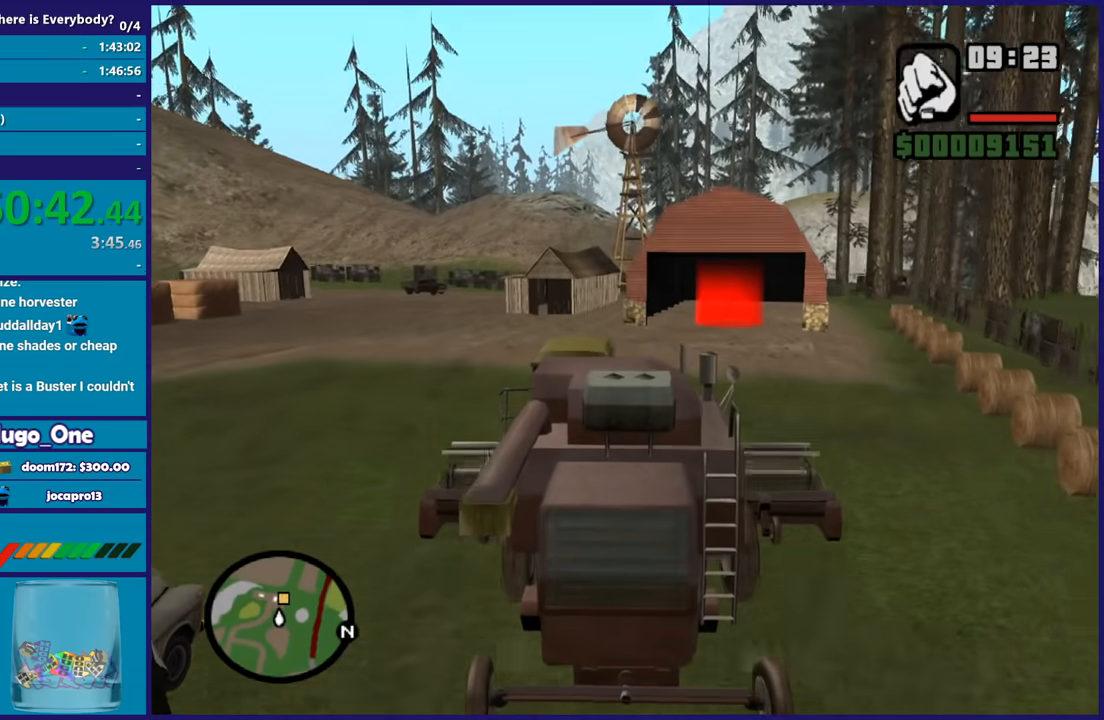
{"buttons": ["R2"], "left_stick": "center", "right_stick": "down-right", "button_events": []}
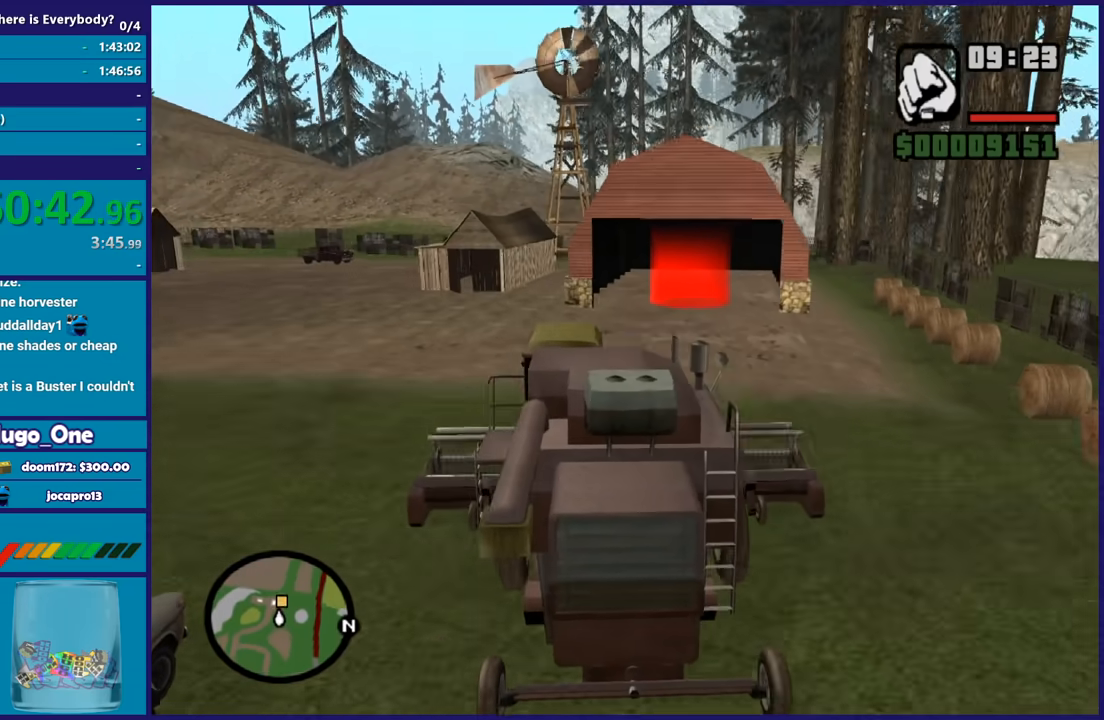
{"buttons": ["R2"], "left_stick": "down-right", "right_stick": "down-right", "button_events": []}
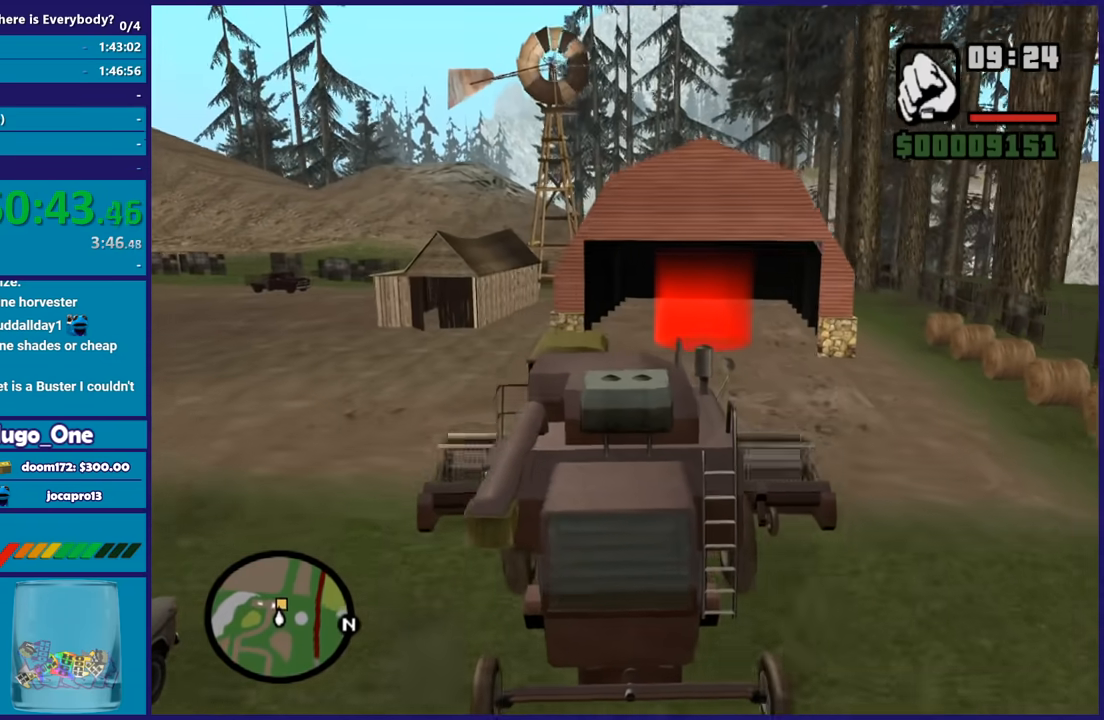
{"buttons": ["R2"], "left_stick": "center", "right_stick": "down-right", "button_events": []}
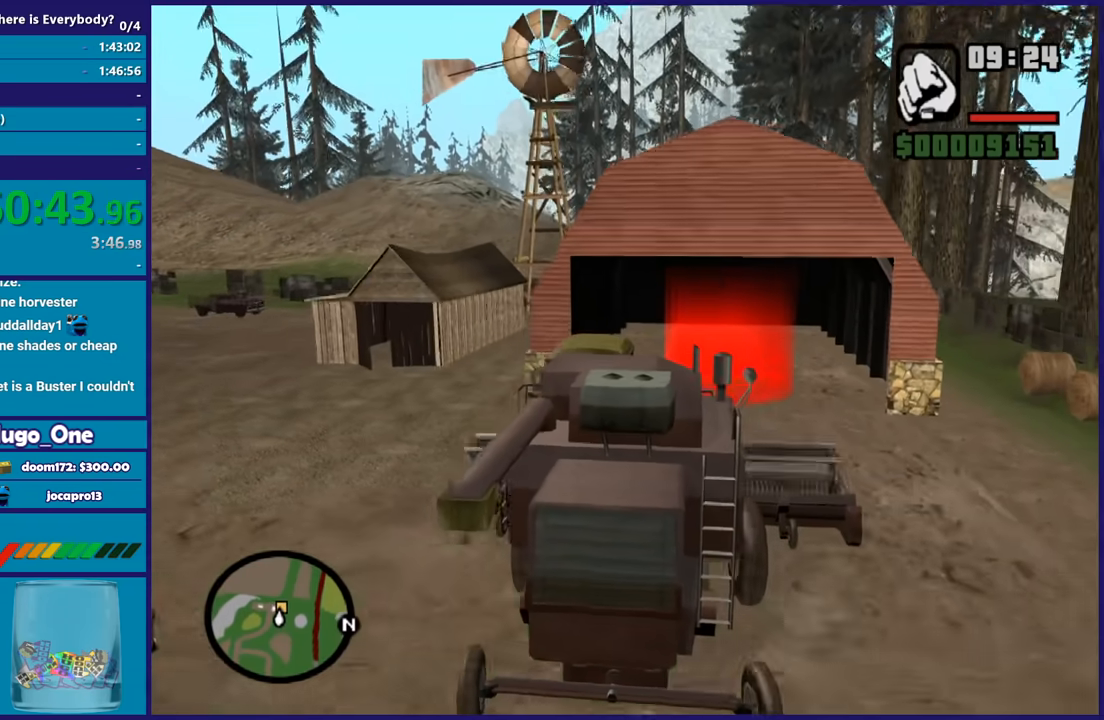
{"buttons": ["R2"], "left_stick": "center", "right_stick": "down", "button_events": []}
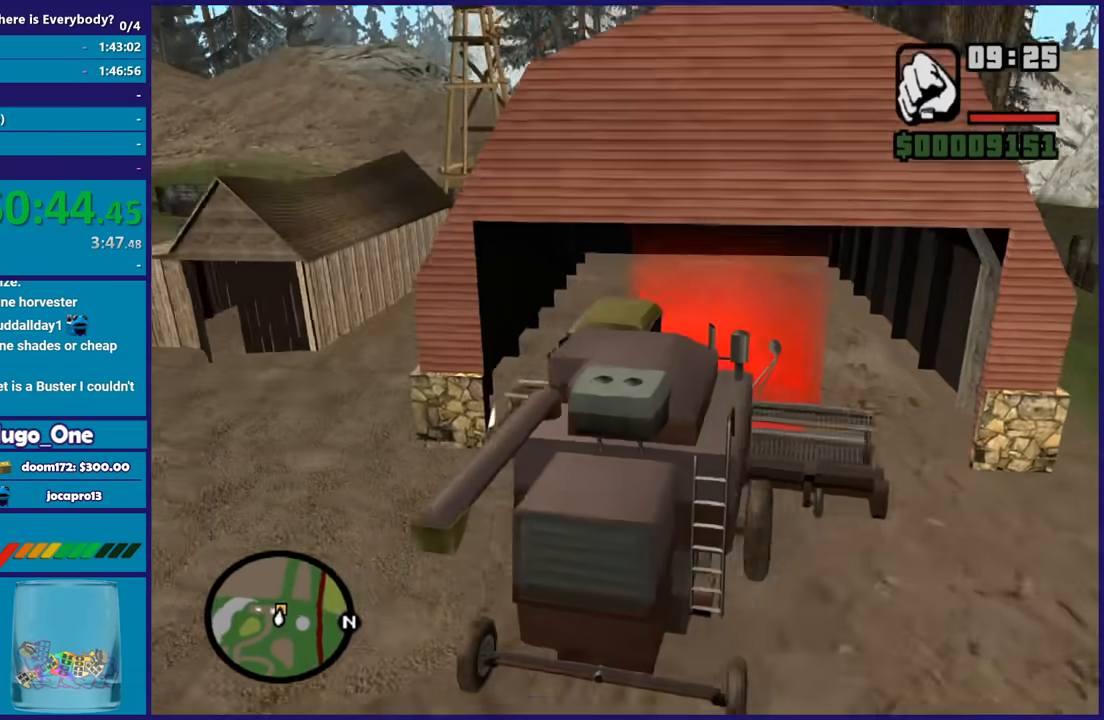
{"buttons": ["A"], "left_stick": "left", "right_stick": "center", "button_events": [[266, "A", "down"], [400, "R2", "up"], [433, "A", "up"], [500, "A", "down"]]}
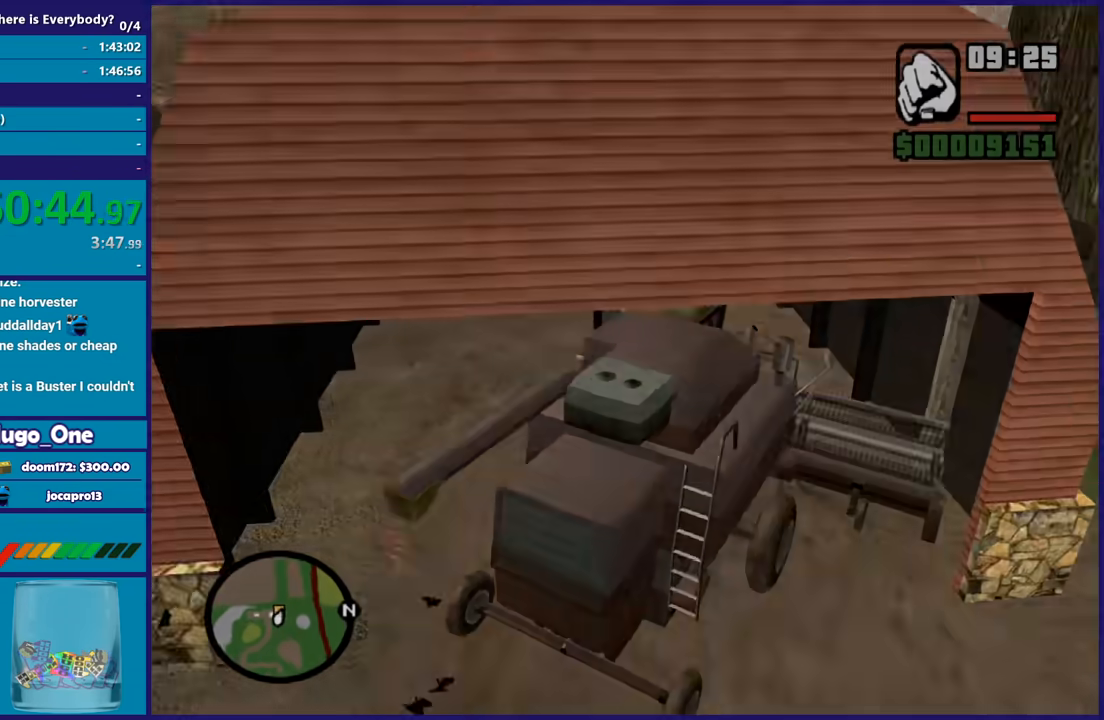
{"buttons": [], "left_stick": "center", "right_stick": "center", "button_events": [[100, "A", "up"], [200, "A", "down"], [300, "A", "up"], [367, "A", "down"], [501, "A", "up"]]}
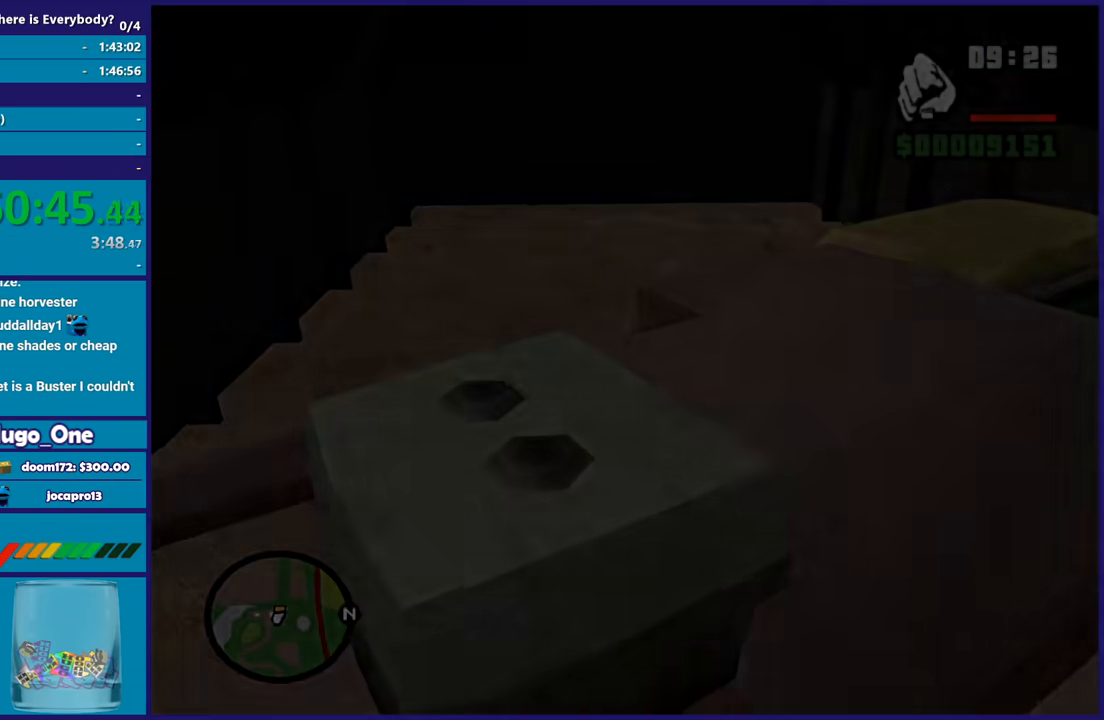
{"buttons": ["A"], "left_stick": "center", "right_stick": "center", "button_events": [[66, "A", "down"], [200, "A", "up"], [266, "A", "down"], [400, "A", "up"], [467, "A", "down"]]}
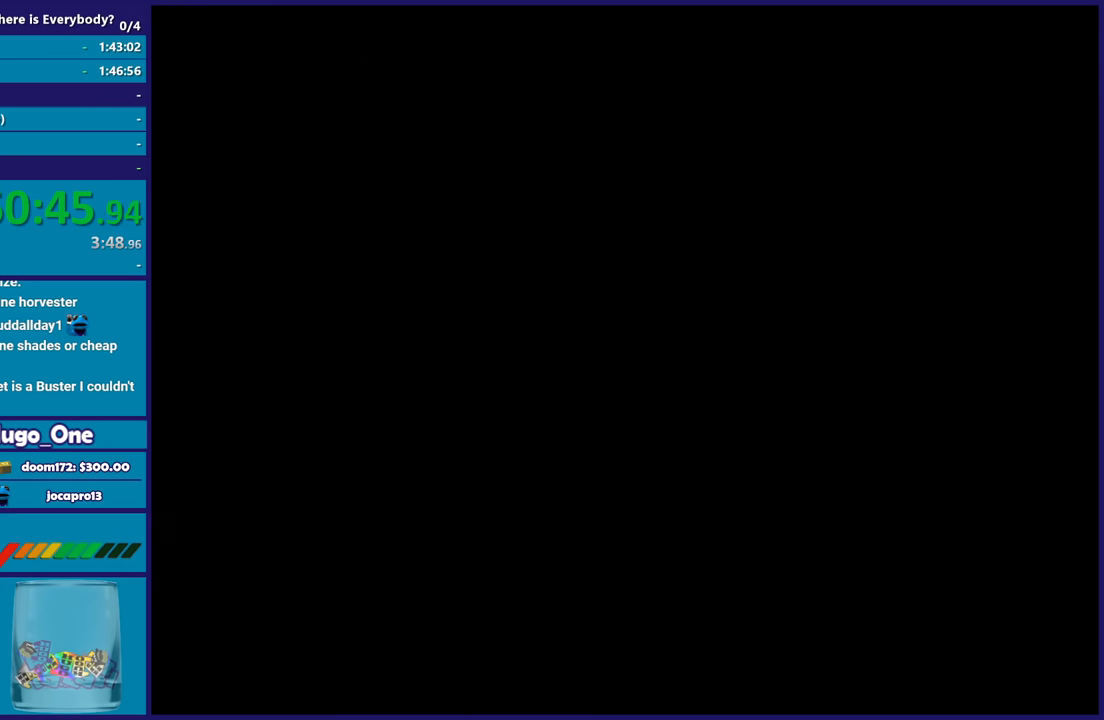
{"buttons": [], "left_stick": "center", "right_stick": "center", "button_events": [[33, "A", "up"], [133, "A", "down"], [234, "A", "up"], [334, "A", "down"], [467, "A", "up"]]}
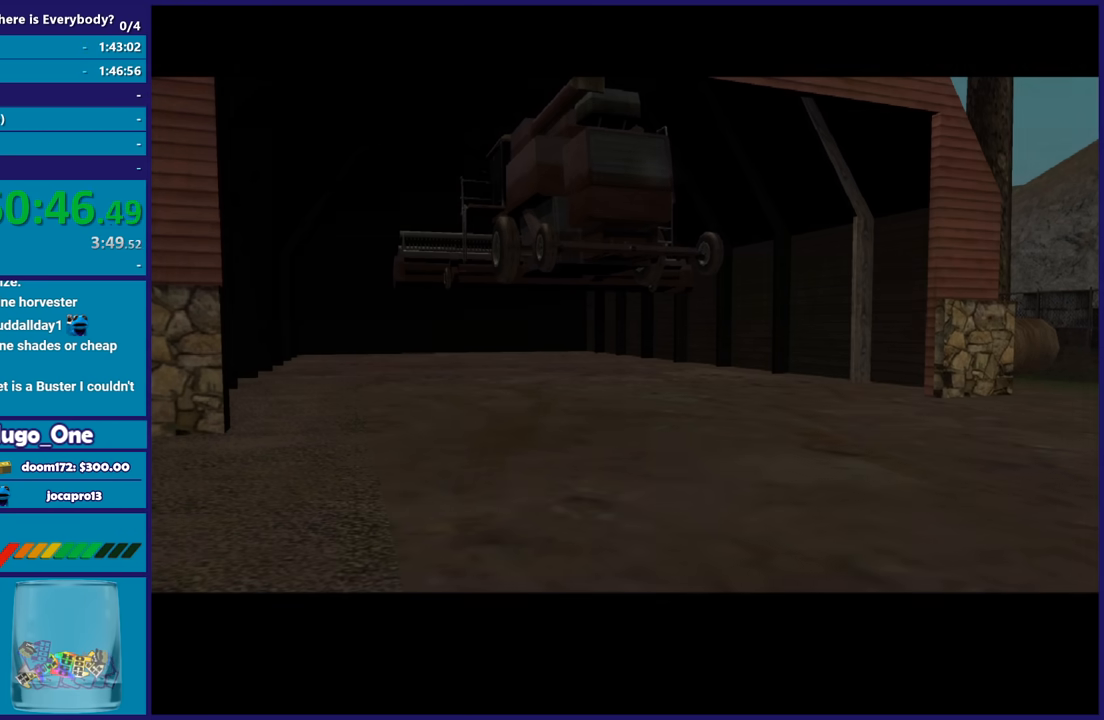
{"buttons": ["A"], "left_stick": "center", "right_stick": "center", "button_events": [[33, "A", "down"], [133, "A", "up"], [233, "A", "down"], [333, "A", "up"], [433, "A", "down"]]}
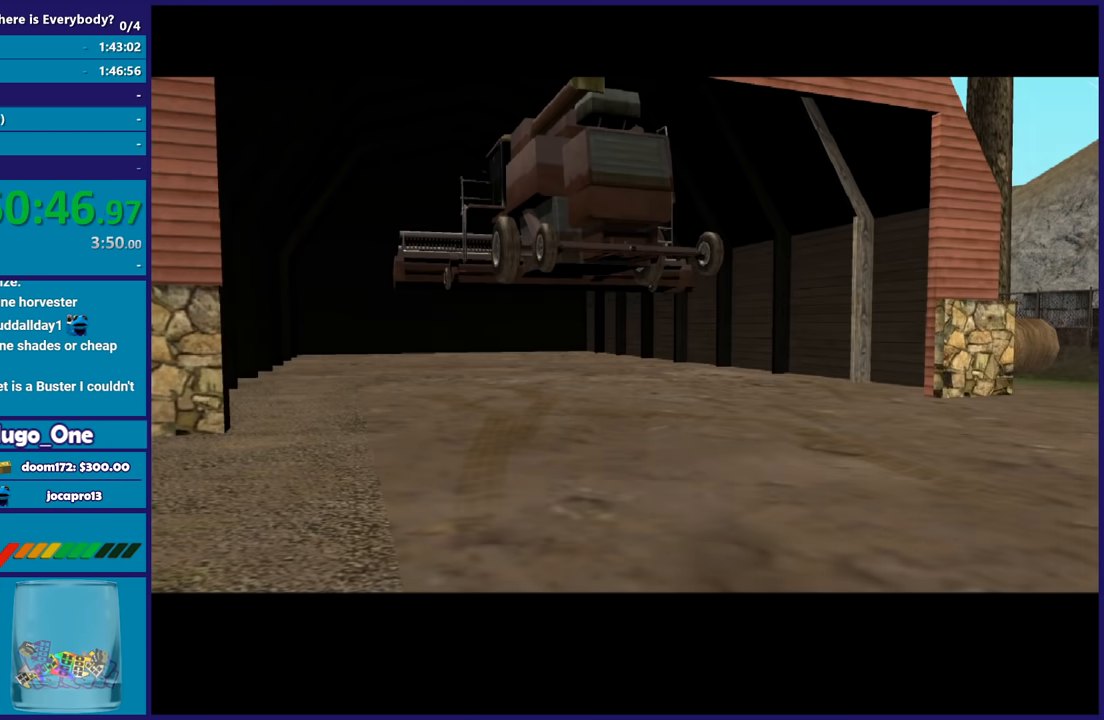
{"buttons": [], "left_stick": "center", "right_stick": "center", "button_events": [[33, "A", "up"], [134, "A", "down"], [234, "A", "up"], [334, "A", "down"], [467, "A", "up"]]}
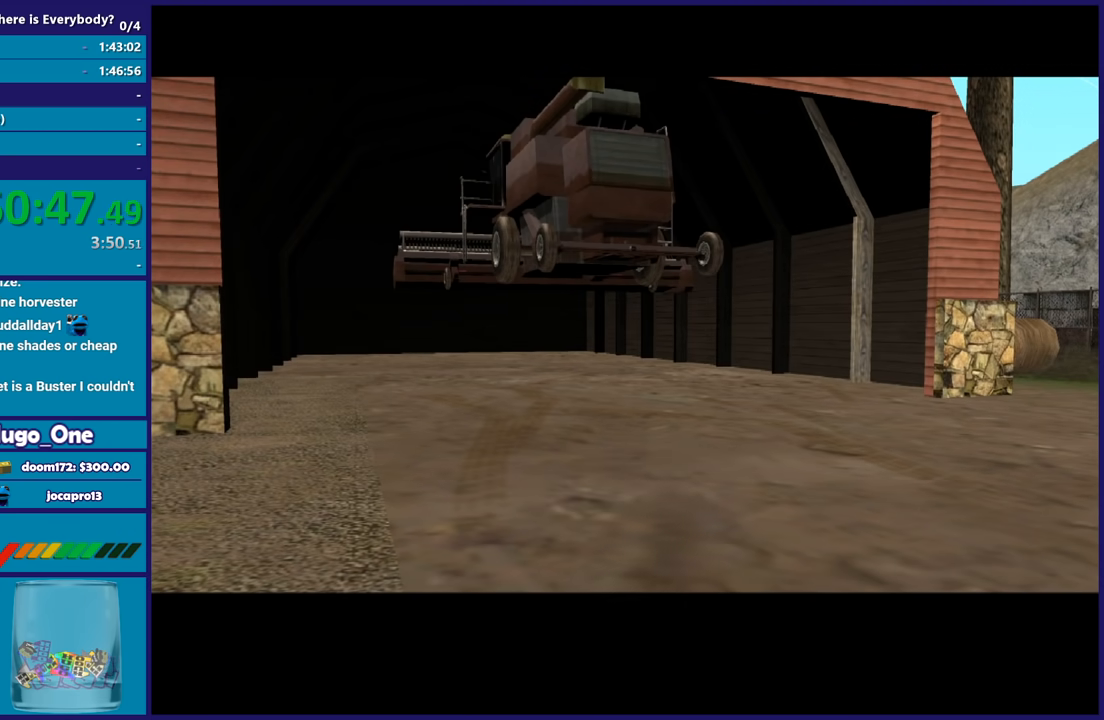
{"buttons": ["A"], "left_stick": "center", "right_stick": "center", "button_events": [[33, "A", "down"], [133, "A", "up"], [233, "A", "down"], [333, "A", "up"], [433, "A", "down"]]}
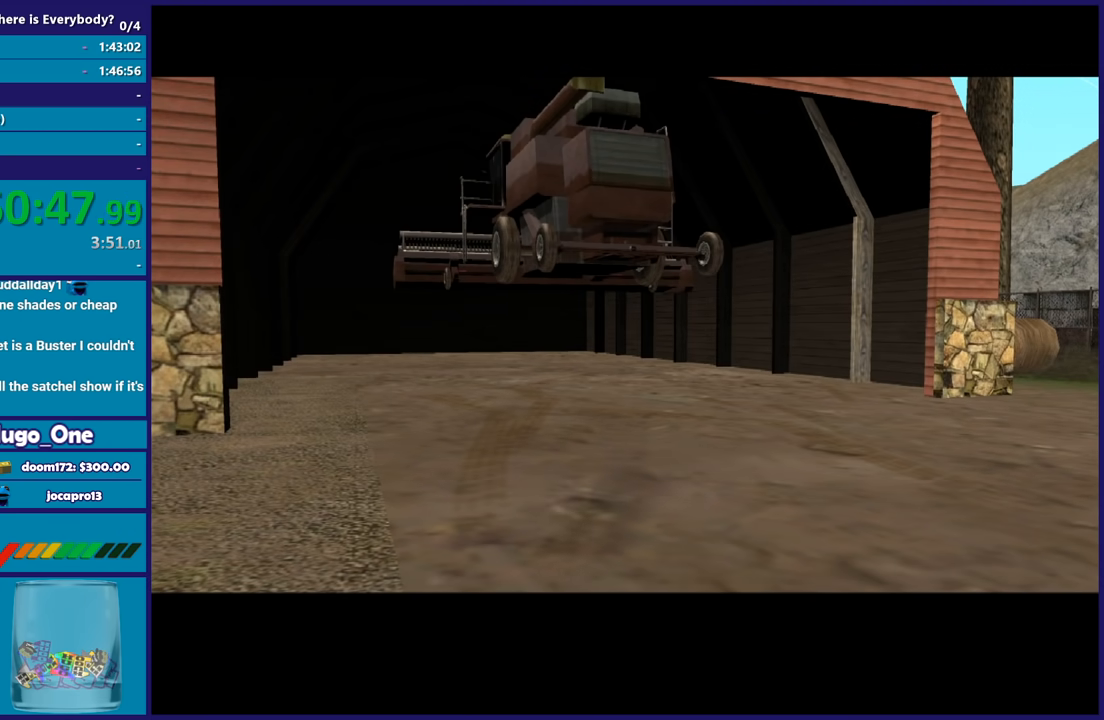
{"buttons": [], "left_stick": "center", "right_stick": "center", "button_events": [[33, "A", "up"], [133, "A", "down"], [234, "A", "up"], [334, "A", "down"], [434, "A", "up"]]}
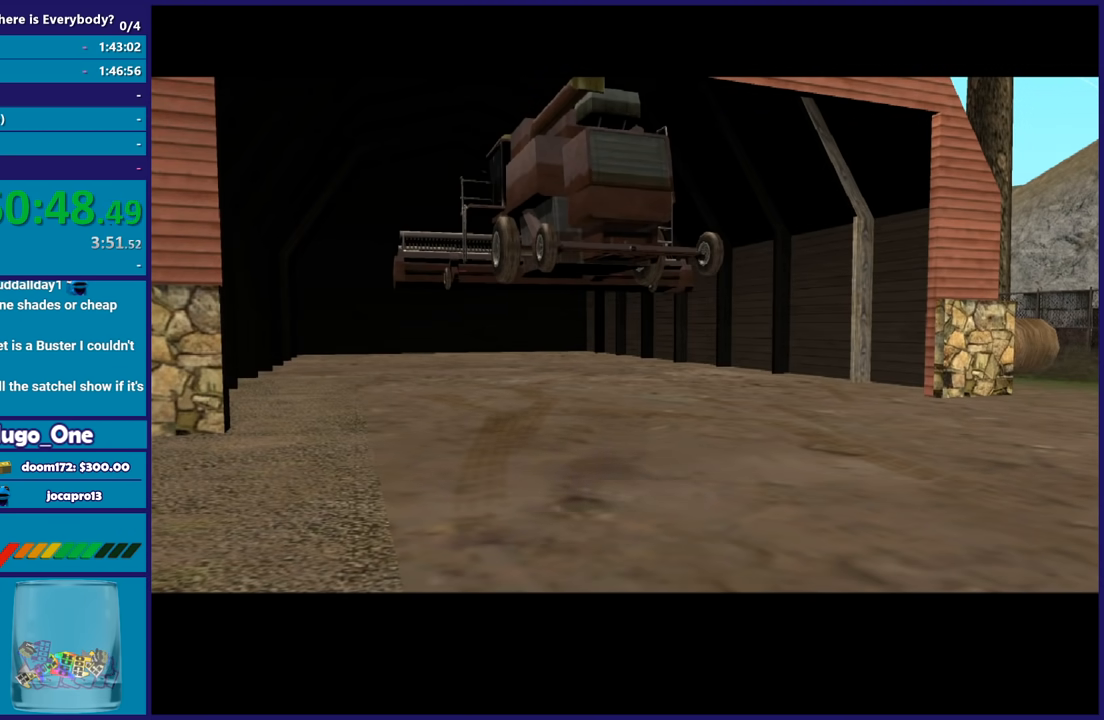
{"buttons": ["A"], "left_stick": "center", "right_stick": "center", "button_events": [[33, "A", "down"], [133, "A", "up"], [233, "A", "down"], [333, "A", "up"], [433, "A", "down"]]}
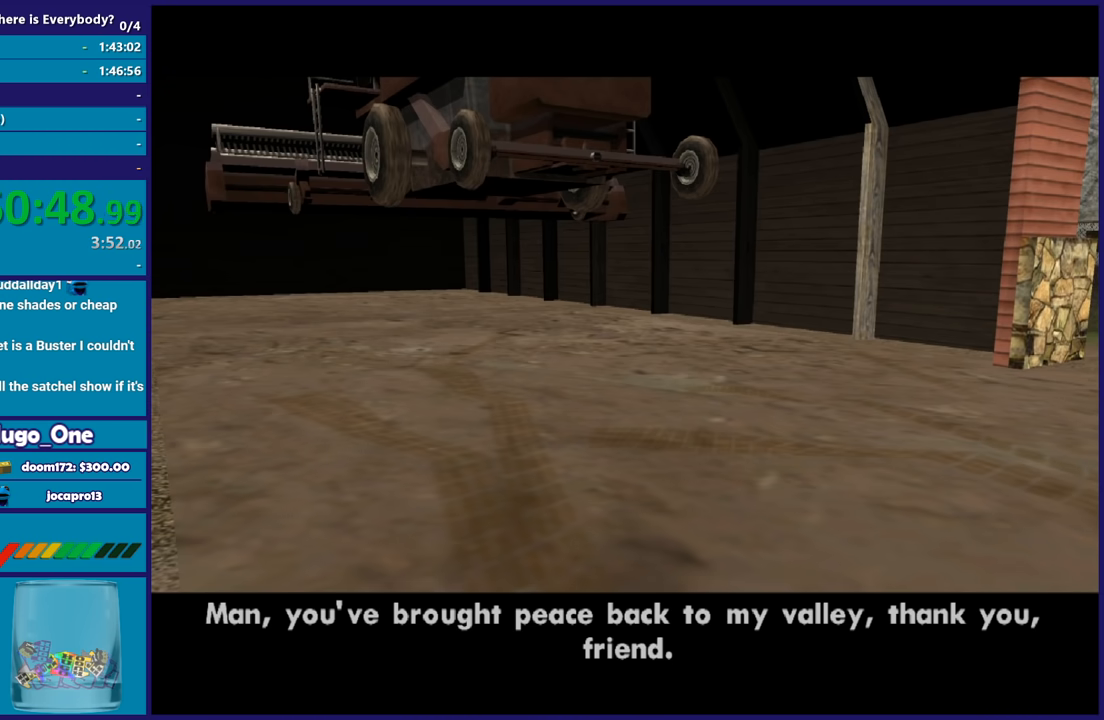
{"buttons": ["A"], "left_stick": "center", "right_stick": "center", "button_events": [[33, "A", "up"], [100, "A", "down"], [234, "A", "up"], [300, "A", "down"], [400, "A", "up"], [501, "A", "down"]]}
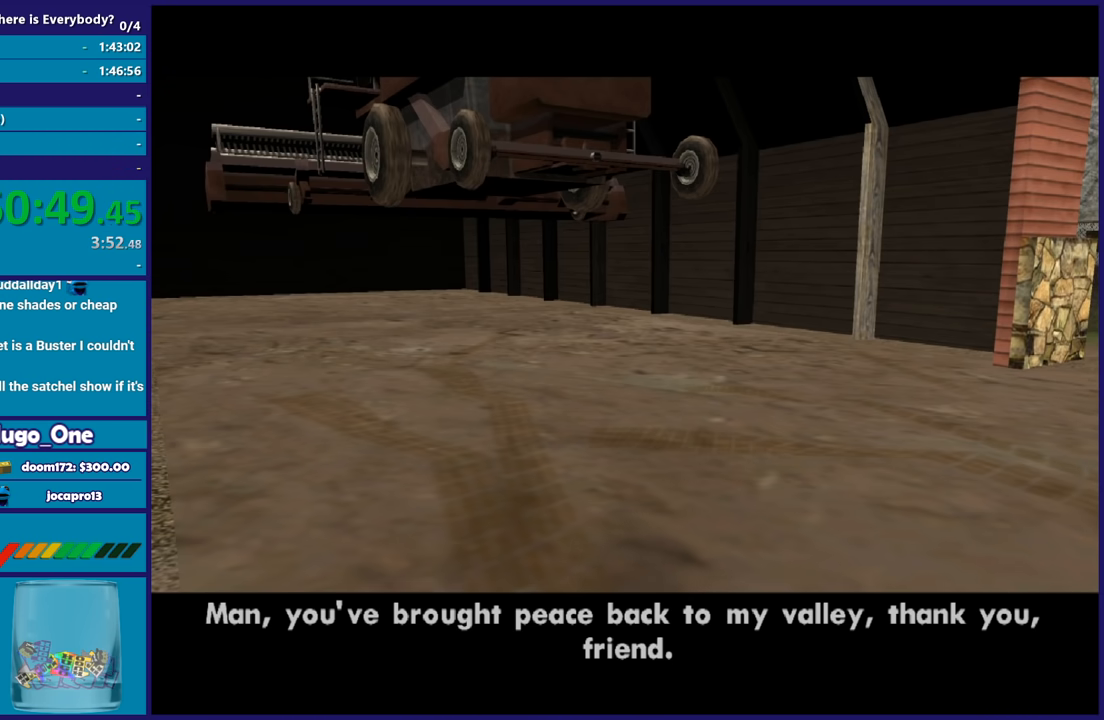
{"buttons": ["A"], "left_stick": "center", "right_stick": "center", "button_events": [[133, "A", "up"], [200, "A", "down"], [333, "A", "up"], [400, "A", "down"]]}
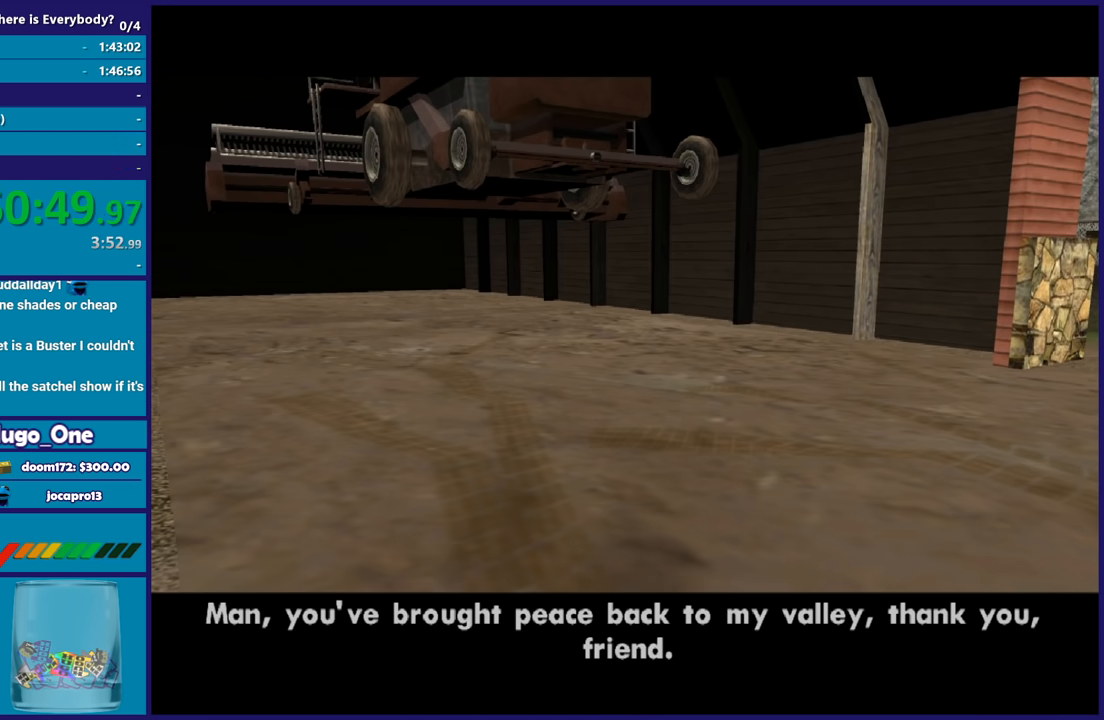
{"buttons": ["A"], "left_stick": "center", "right_stick": "center", "button_events": [[33, "A", "up"], [100, "A", "down"], [234, "A", "up"], [300, "A", "down"], [400, "A", "up"], [501, "A", "down"]]}
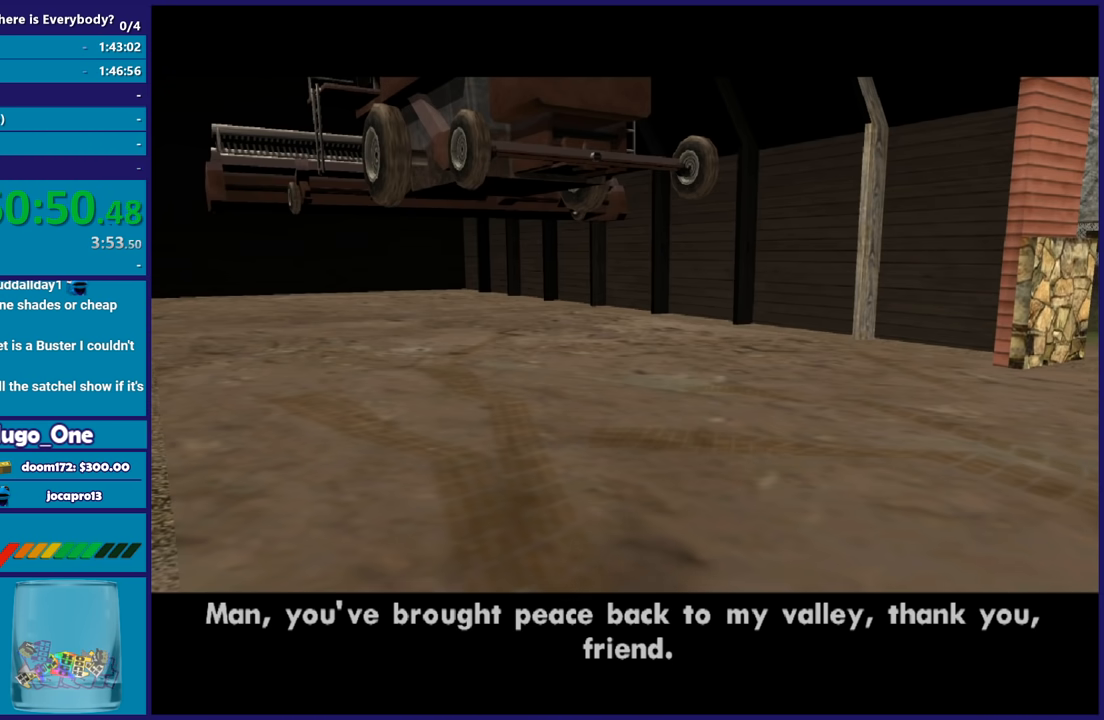
{"buttons": ["A"], "left_stick": "center", "right_stick": "center", "button_events": [[133, "A", "up"], [200, "A", "down"], [333, "A", "up"], [400, "A", "down"]]}